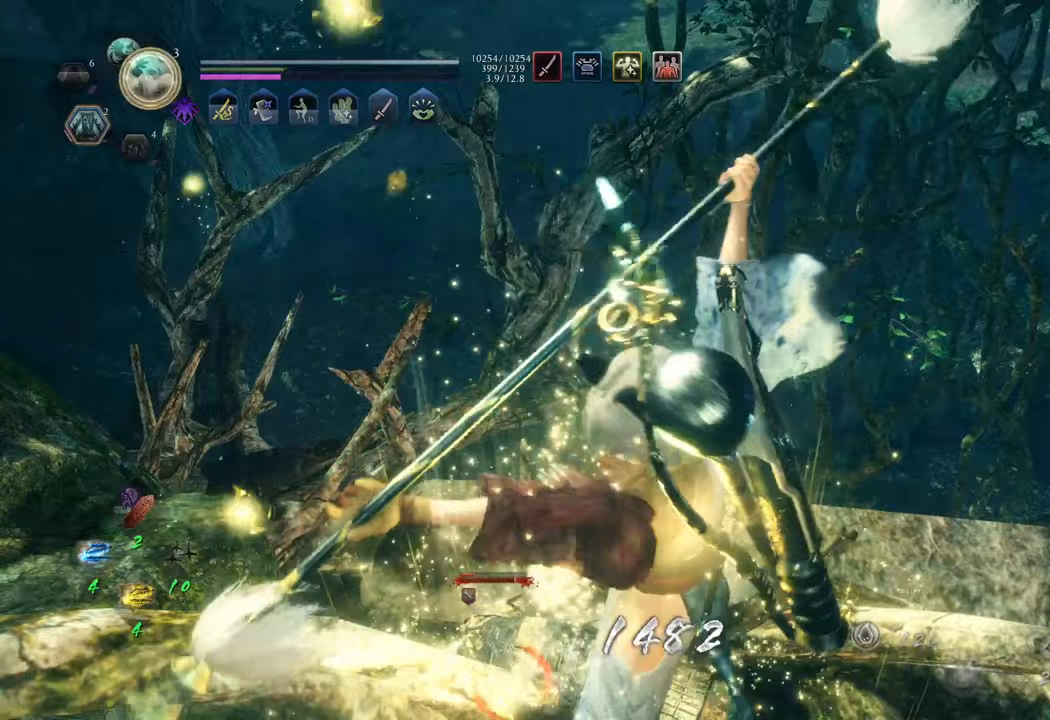
Gameplay with a controller (Xbox layout); each line is a JSON object with the inputs held at the frame after it. "events" lists button and stick changes between this image and that frame as [ms after this image, input, new state], when the widget could be followed in between. Not read: L3.
{"buttons": [], "left_stick": "center", "right_stick": "center", "events": [[50, "Y", "up"], [133, "Y", "down"], [217, "Y", "up"]]}
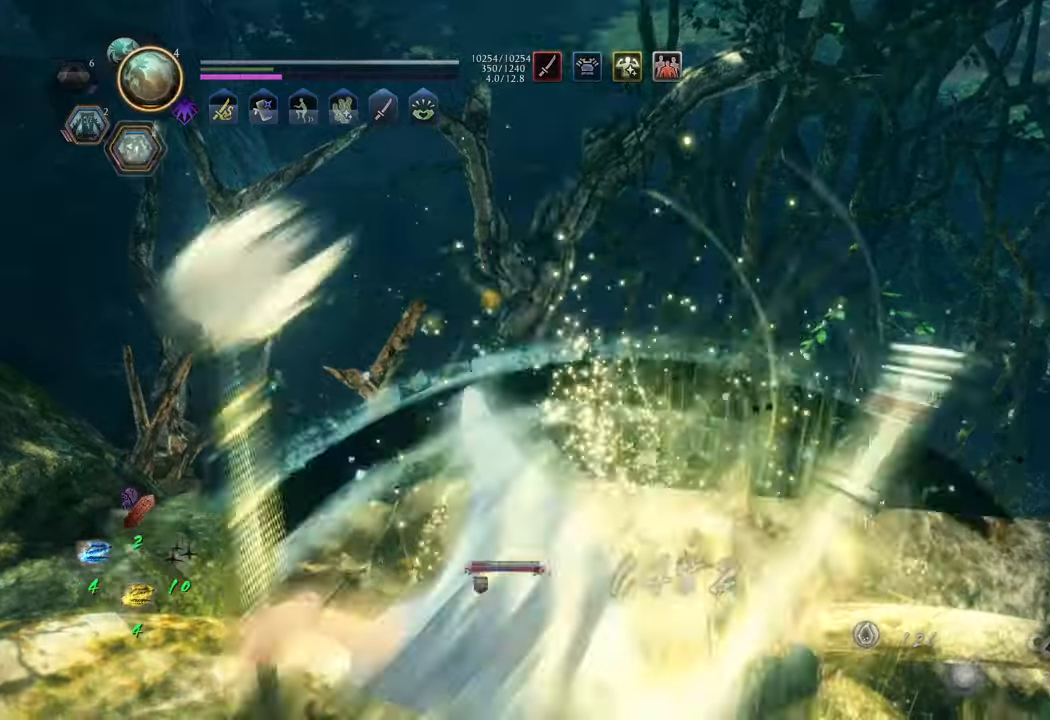
{"buttons": [], "left_stick": "center", "right_stick": "left", "events": [[367, "right_stick", "left"]]}
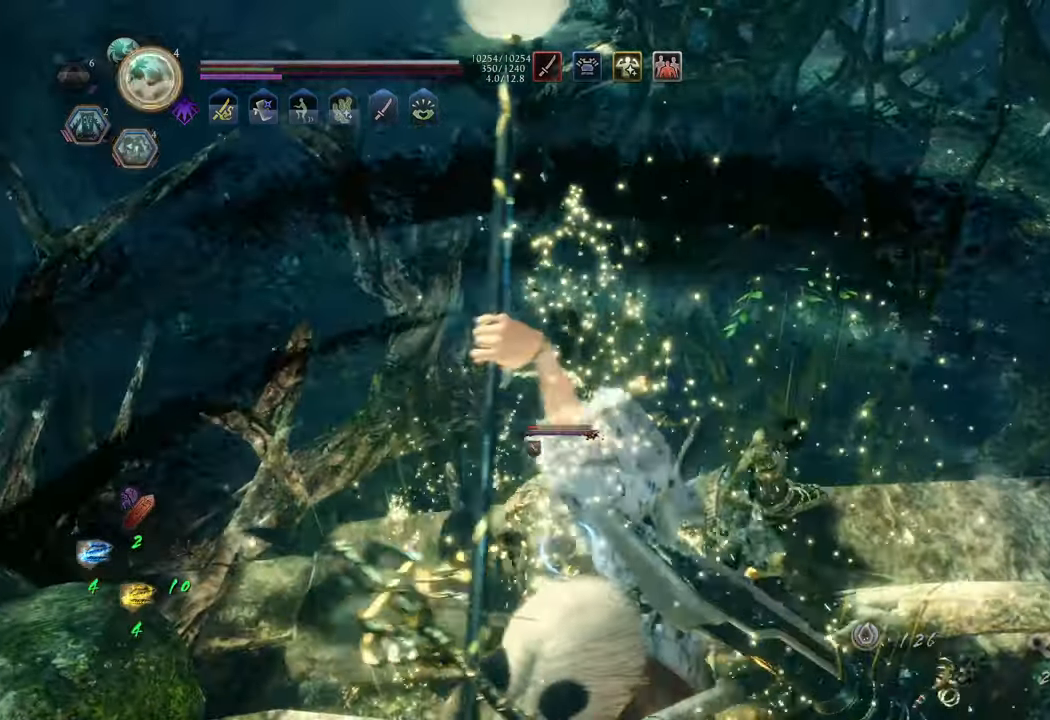
{"buttons": [], "left_stick": "right", "right_stick": "center", "events": [[233, "left_stick", "right"], [233, "right_stick", "up-left"], [450, "right_stick", "center"]]}
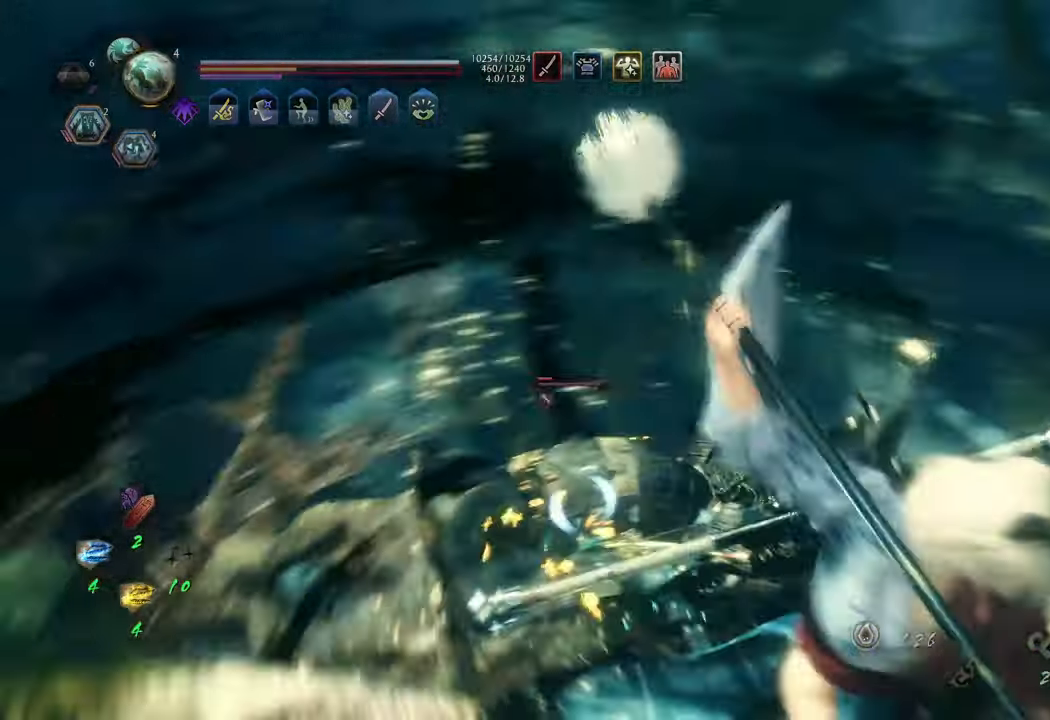
{"buttons": [], "left_stick": "center", "right_stick": "center", "events": [[200, "L1", "down"], [267, "left_stick", "up-right"], [300, "Y", "down"], [417, "Y", "up"], [433, "left_stick", "center"], [500, "L1", "up"]]}
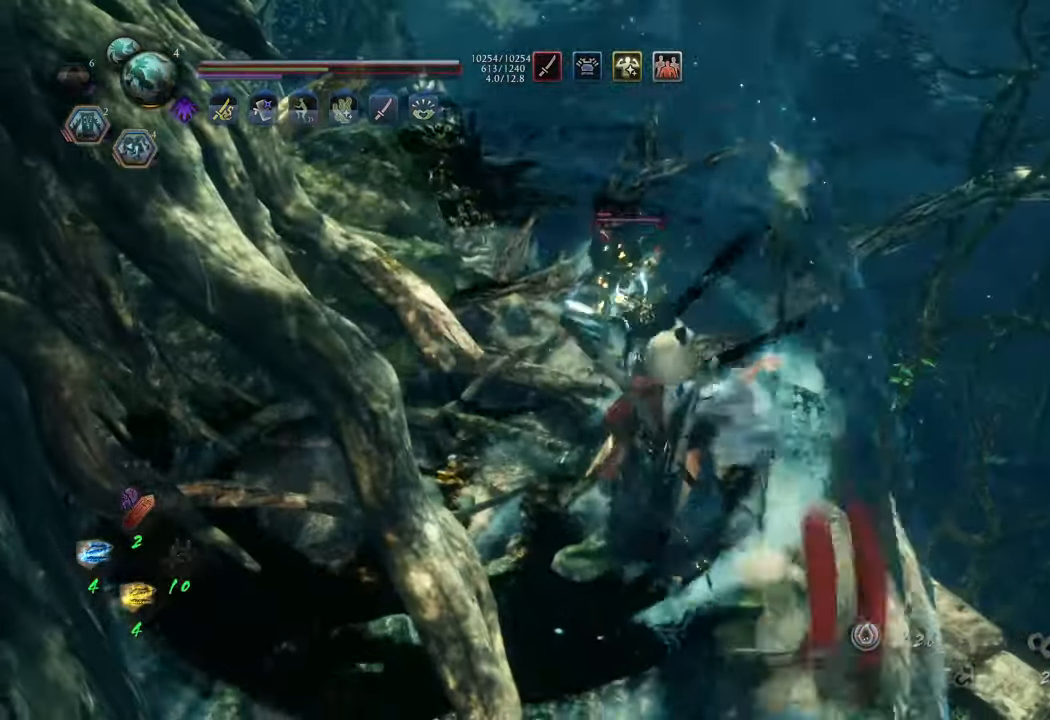
{"buttons": [], "left_stick": "center", "right_stick": "center", "events": []}
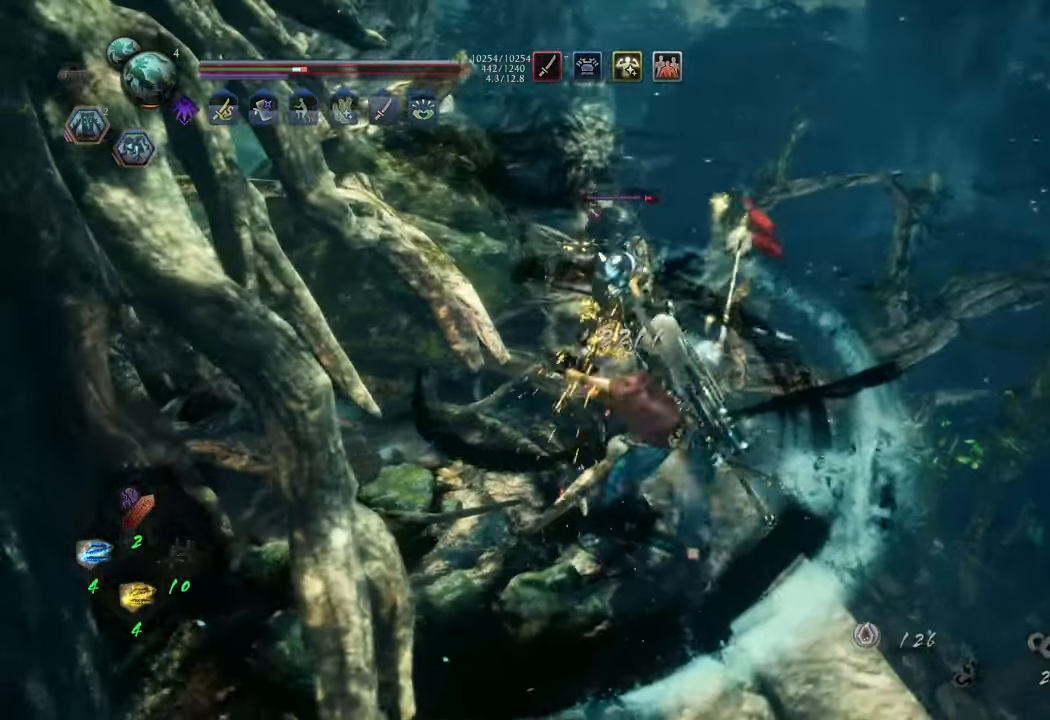
{"buttons": ["L1"], "left_stick": "center", "right_stick": "center", "events": [[500, "L1", "down"]]}
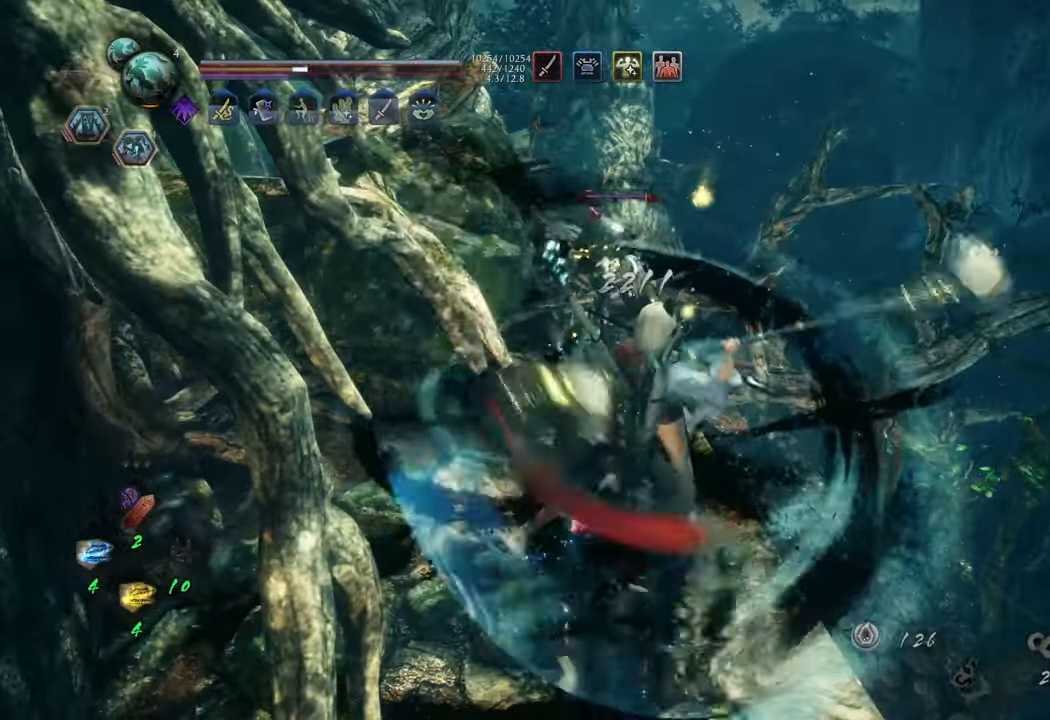
{"buttons": [], "left_stick": "center", "right_stick": "center", "events": [[50, "Y", "down"], [83, "L1", "up"], [150, "Y", "up"]]}
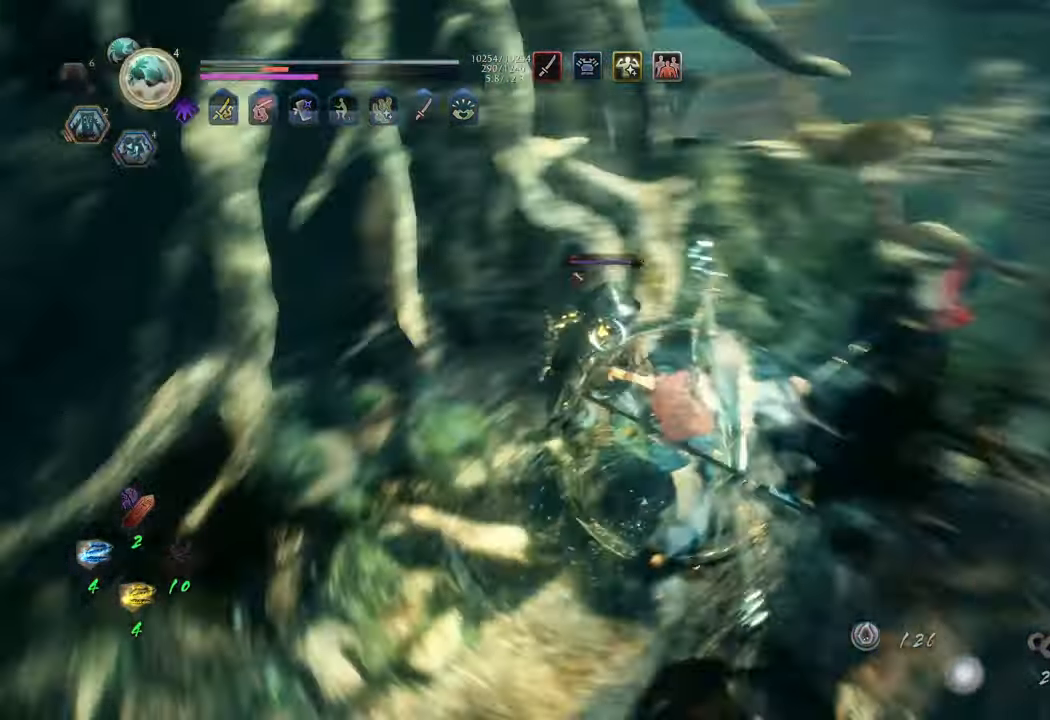
{"buttons": [], "left_stick": "center", "right_stick": "center", "events": []}
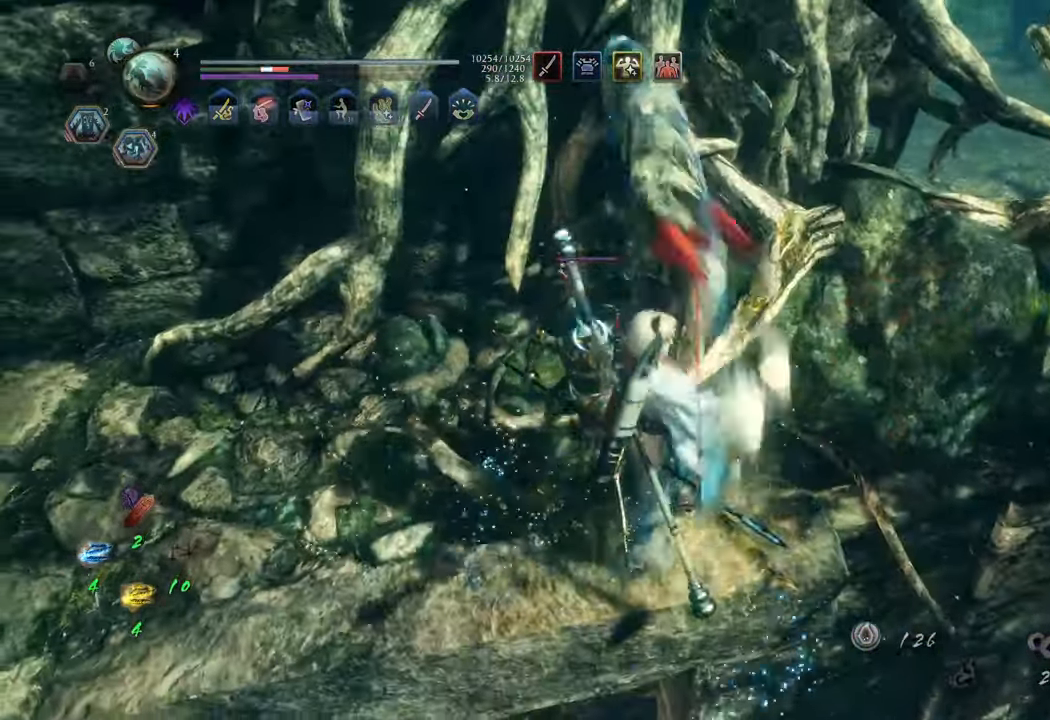
{"buttons": [], "left_stick": "center", "right_stick": "center", "events": [[17, "Y", "down"], [83, "Y", "up"]]}
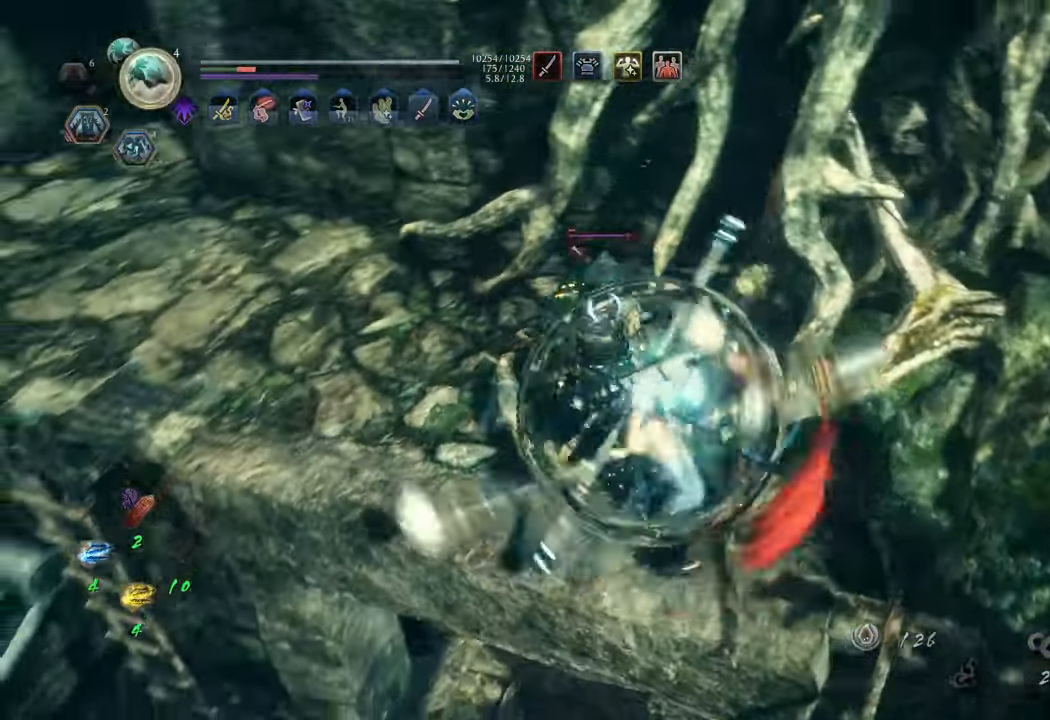
{"buttons": [], "left_stick": "center", "right_stick": "center", "events": []}
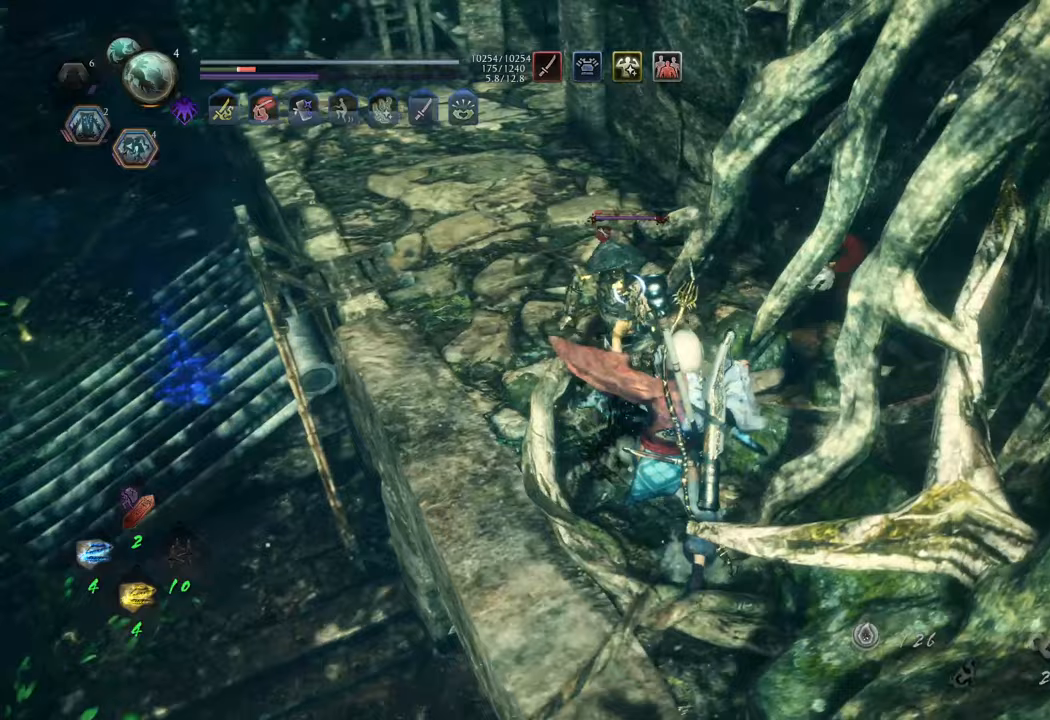
{"buttons": [], "left_stick": "up", "right_stick": "center", "events": [[250, "left_stick", "up"], [383, "X", "down"], [483, "X", "up"]]}
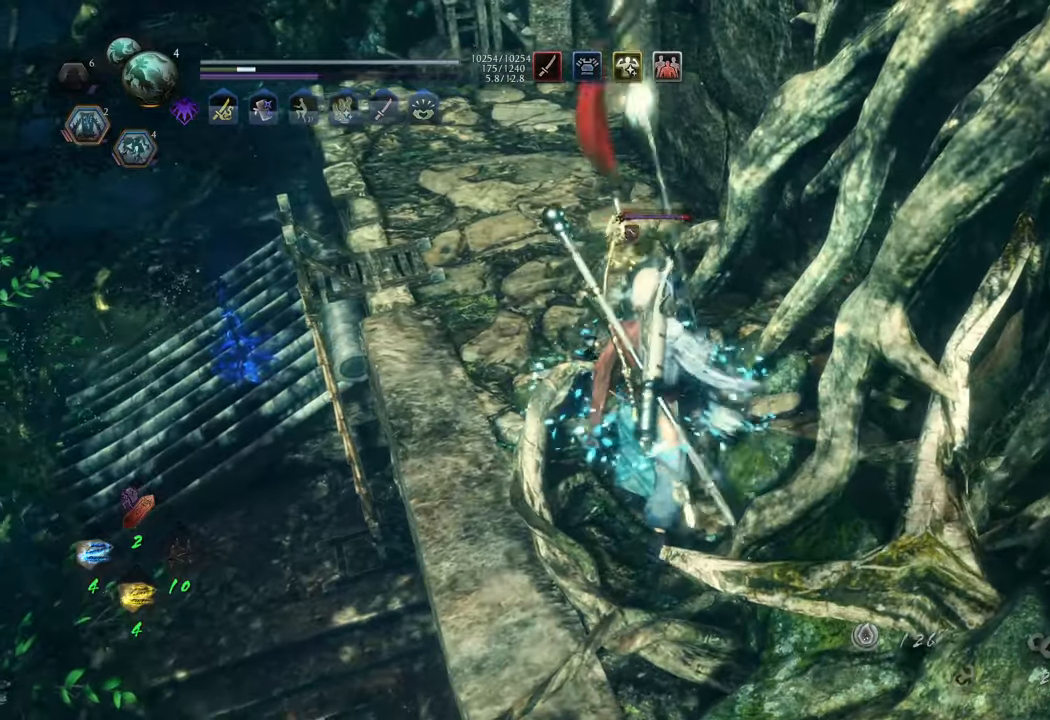
{"buttons": [], "left_stick": "up", "right_stick": "center", "events": [[367, "X", "down"], [450, "X", "up"]]}
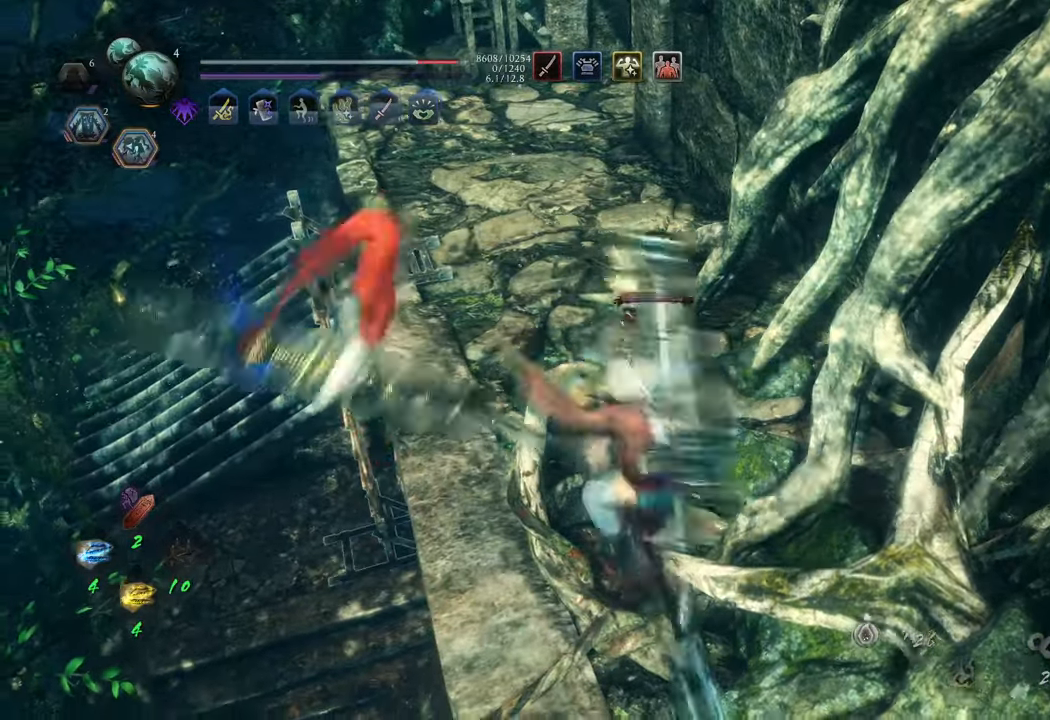
{"buttons": [], "left_stick": "up", "right_stick": "center", "events": []}
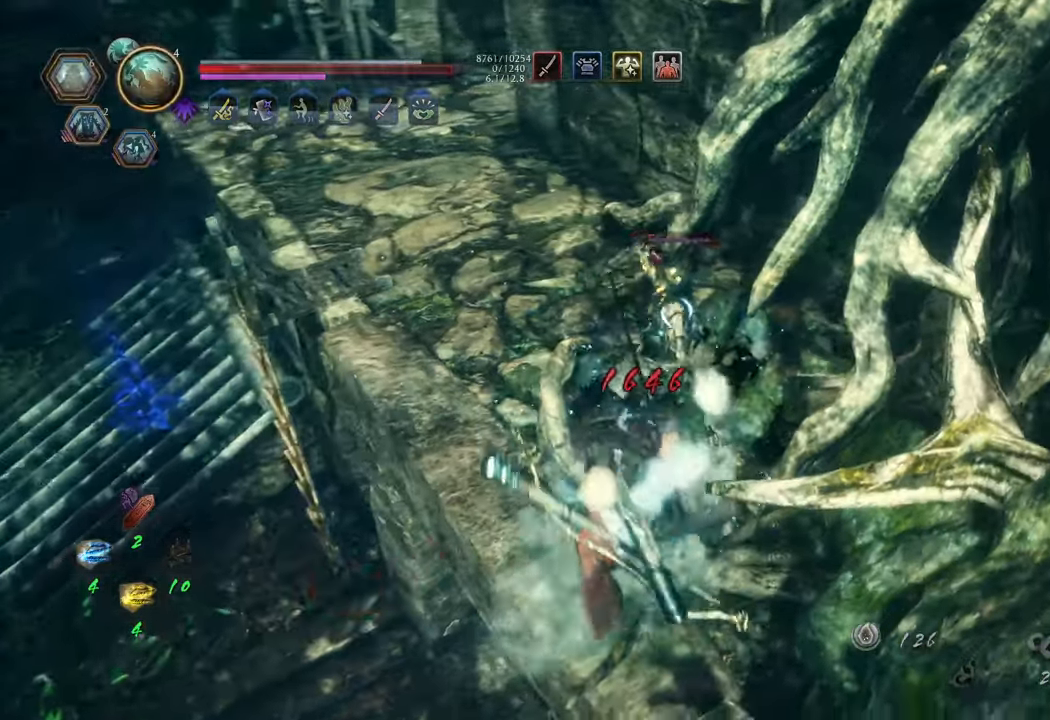
{"buttons": [], "left_stick": "up-left", "right_stick": "center", "events": [[50, "left_stick", "up-left"], [283, "A", "down"], [350, "A", "up"]]}
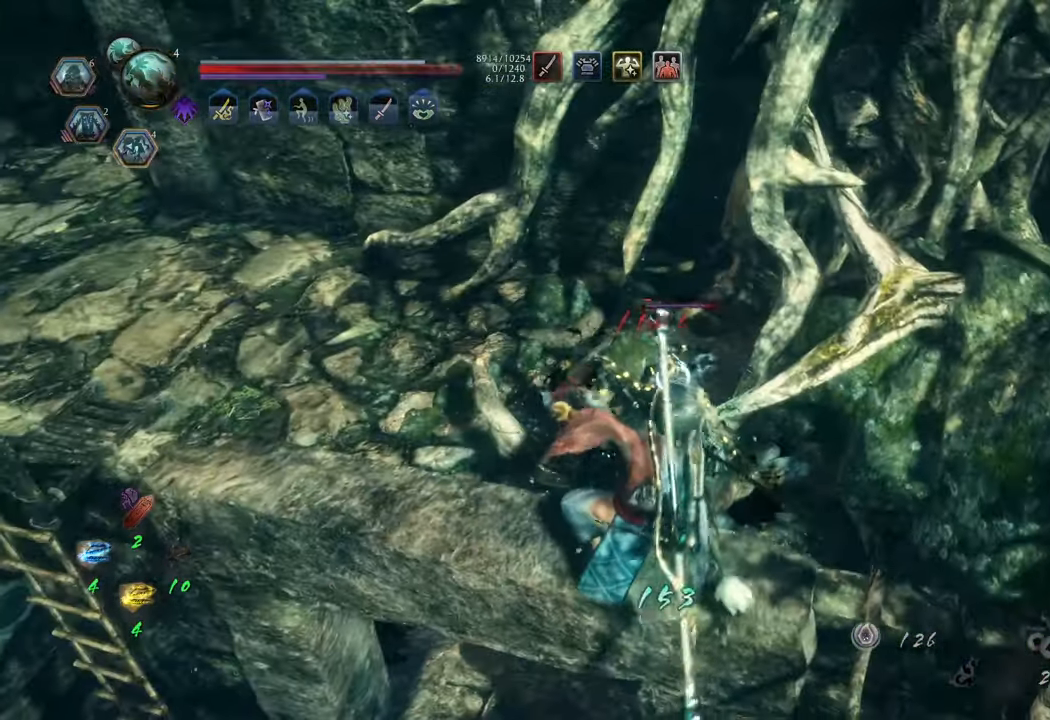
{"buttons": [], "left_stick": "up-left", "right_stick": "center", "events": [[217, "A", "down"], [317, "A", "up"]]}
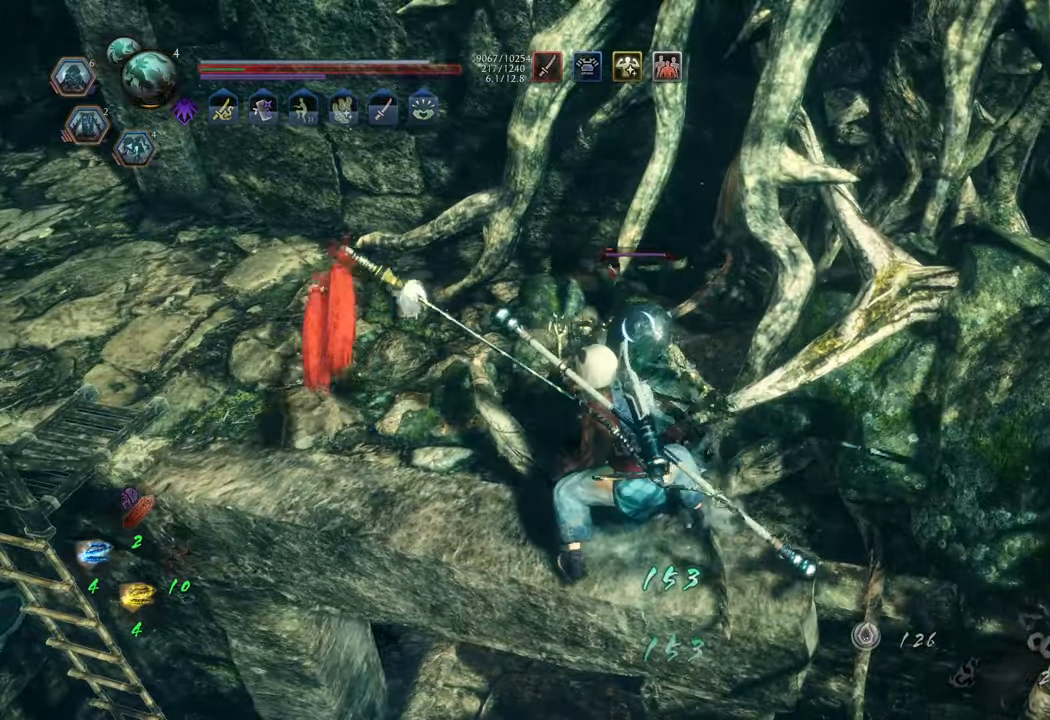
{"buttons": [], "left_stick": "up-left", "right_stick": "center", "events": []}
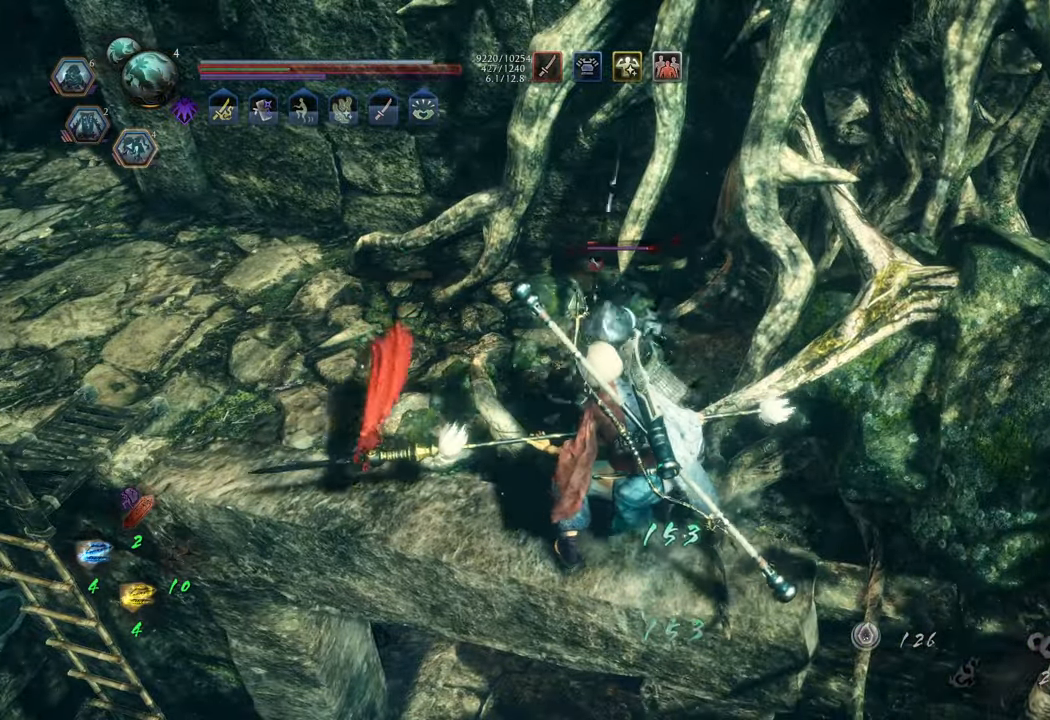
{"buttons": [], "left_stick": "up-left", "right_stick": "center", "events": [[17, "A", "down"], [317, "A", "up"], [383, "A", "down"], [467, "A", "up"]]}
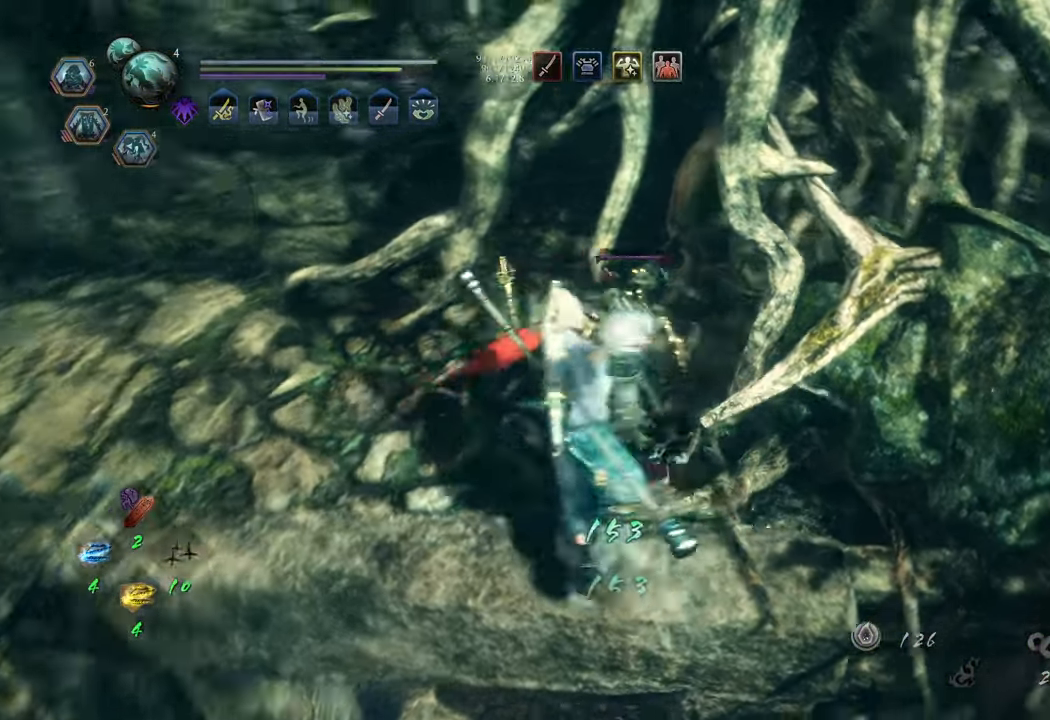
{"buttons": [], "left_stick": "center", "right_stick": "center", "events": [[33, "A", "down"], [117, "A", "up"], [500, "left_stick", "center"]]}
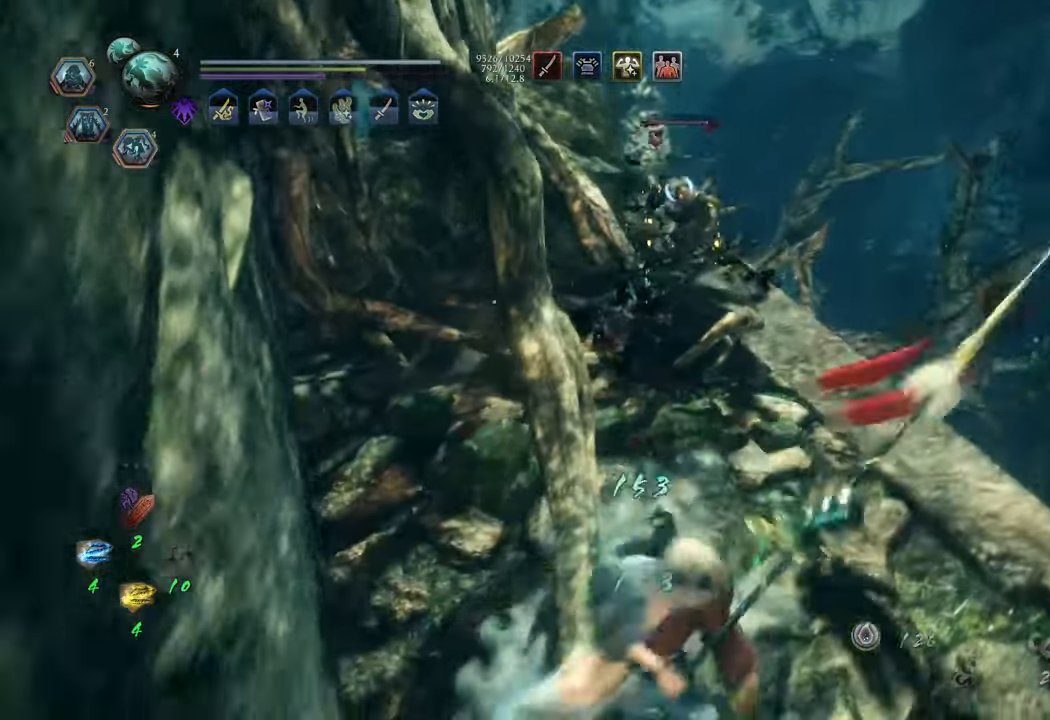
{"buttons": [], "left_stick": "up-right", "right_stick": "center", "events": [[67, "left_stick", "up"], [117, "left_stick", "up-right"]]}
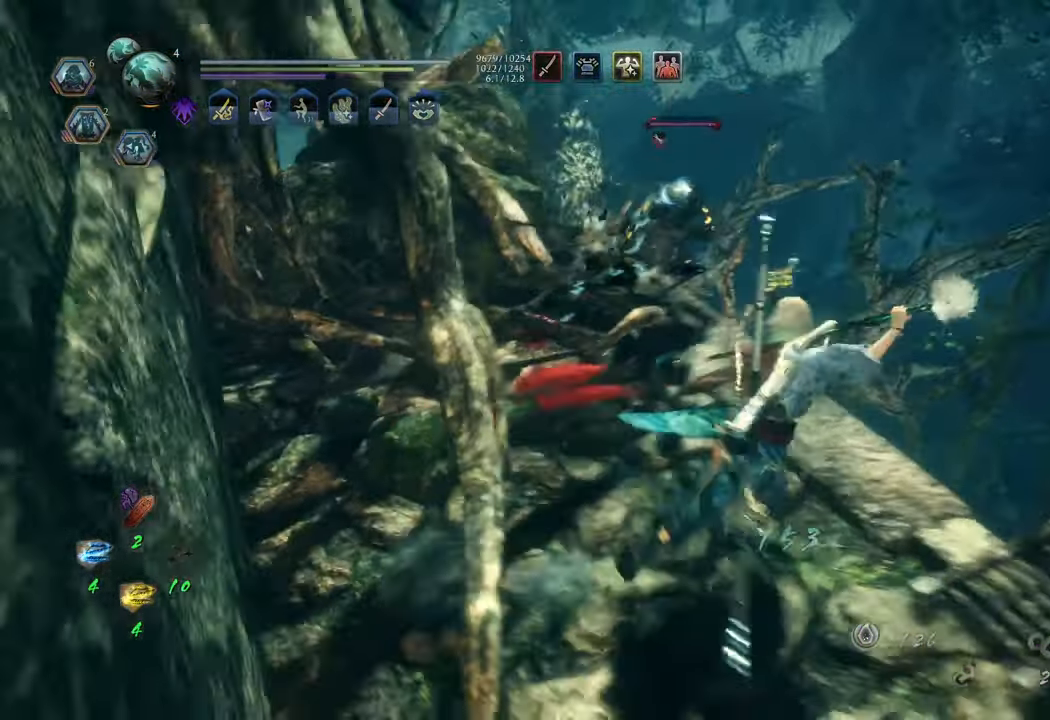
{"buttons": [], "left_stick": "center", "right_stick": "center", "events": [[17, "L1", "down"], [50, "Y", "down"], [133, "Y", "up"], [150, "L1", "up"], [217, "left_stick", "center"]]}
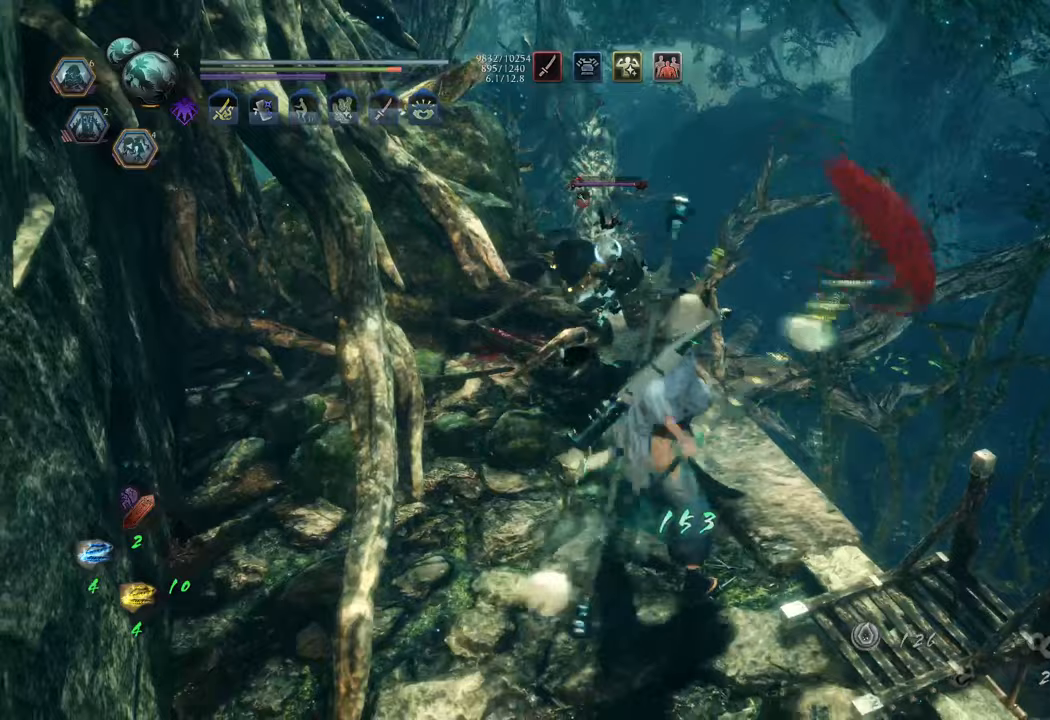
{"buttons": [], "left_stick": "center", "right_stick": "center", "events": []}
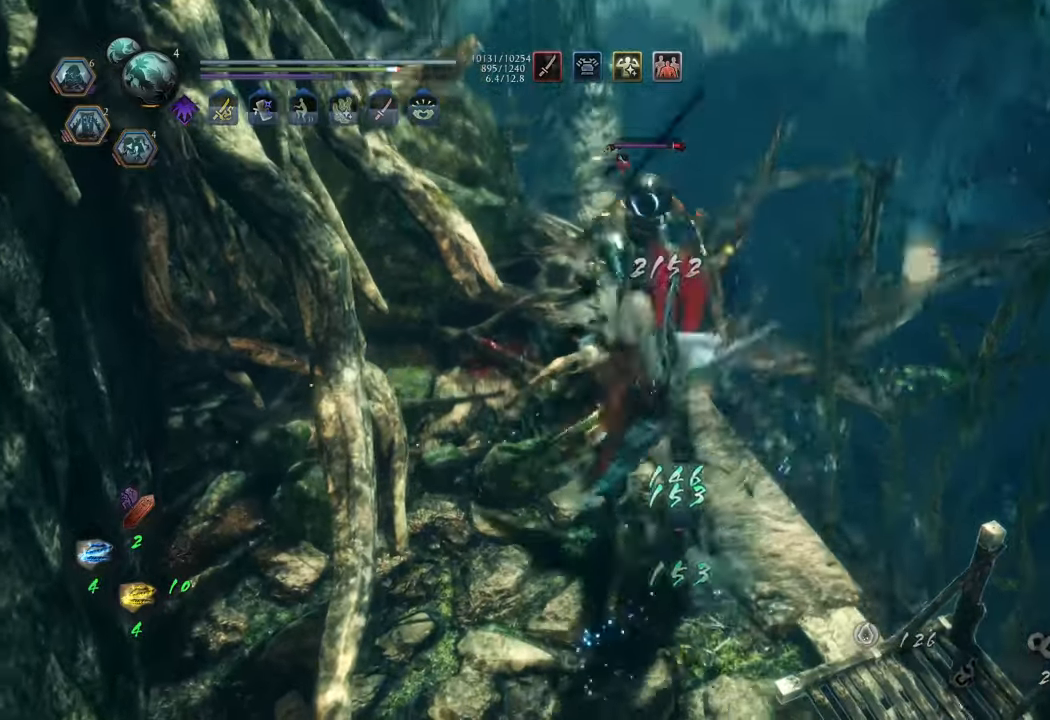
{"buttons": ["Y"], "left_stick": "center", "right_stick": "center", "events": [[483, "Y", "down"]]}
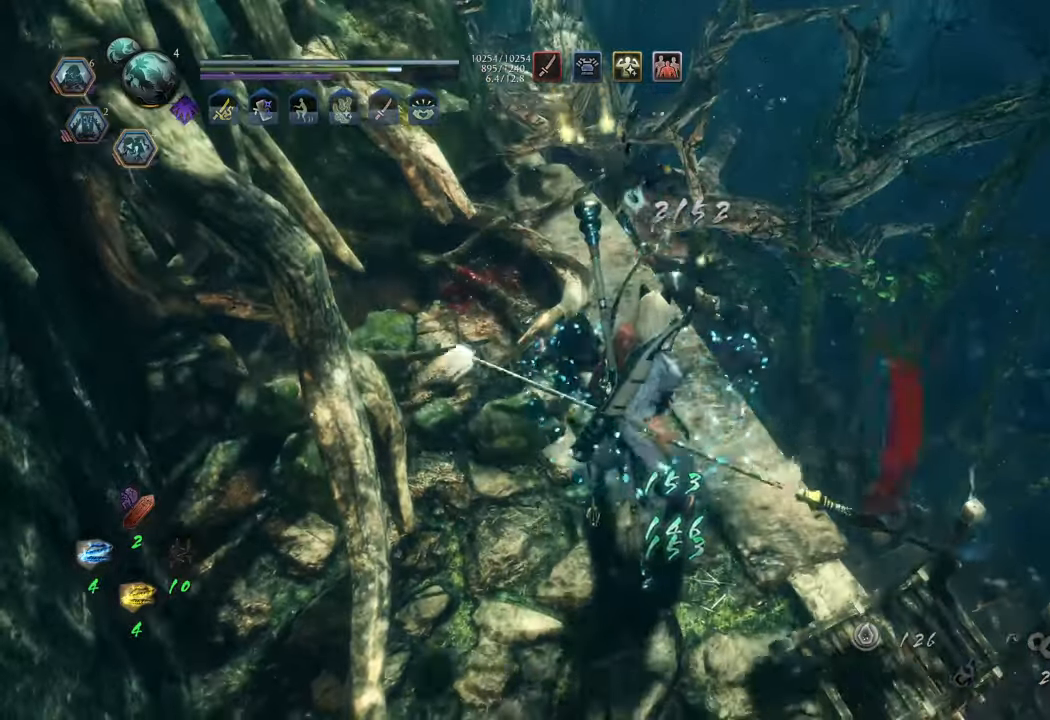
{"buttons": [], "left_stick": "center", "right_stick": "center", "events": [[83, "Y", "up"]]}
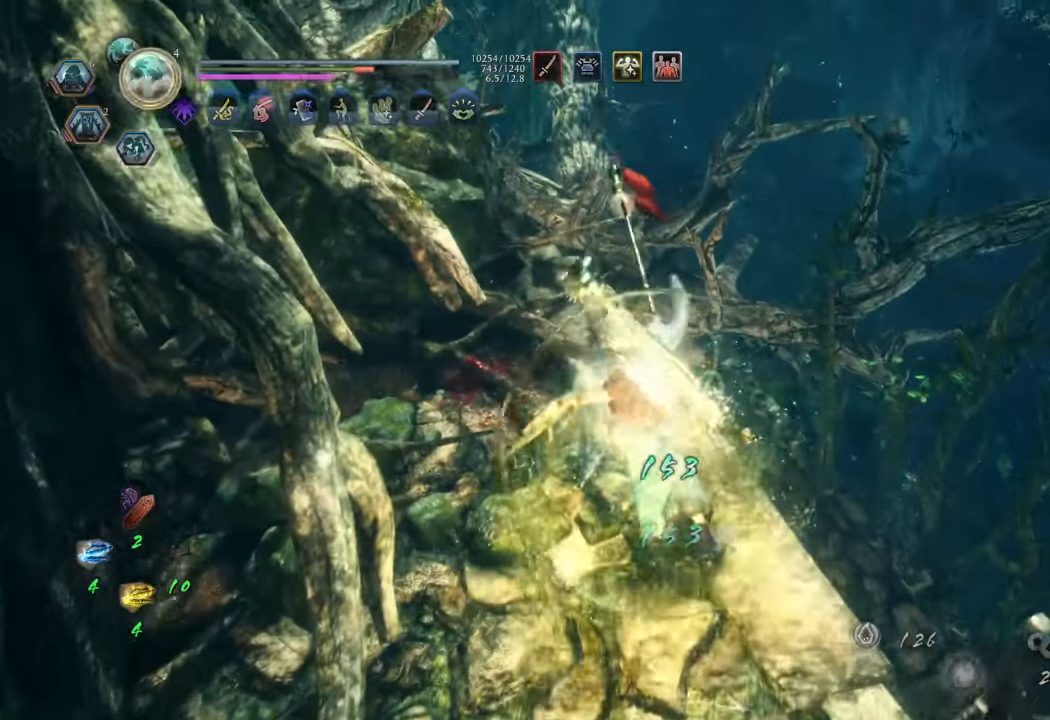
{"buttons": [], "left_stick": "up-right", "right_stick": "center", "events": [[150, "left_stick", "up-right"]]}
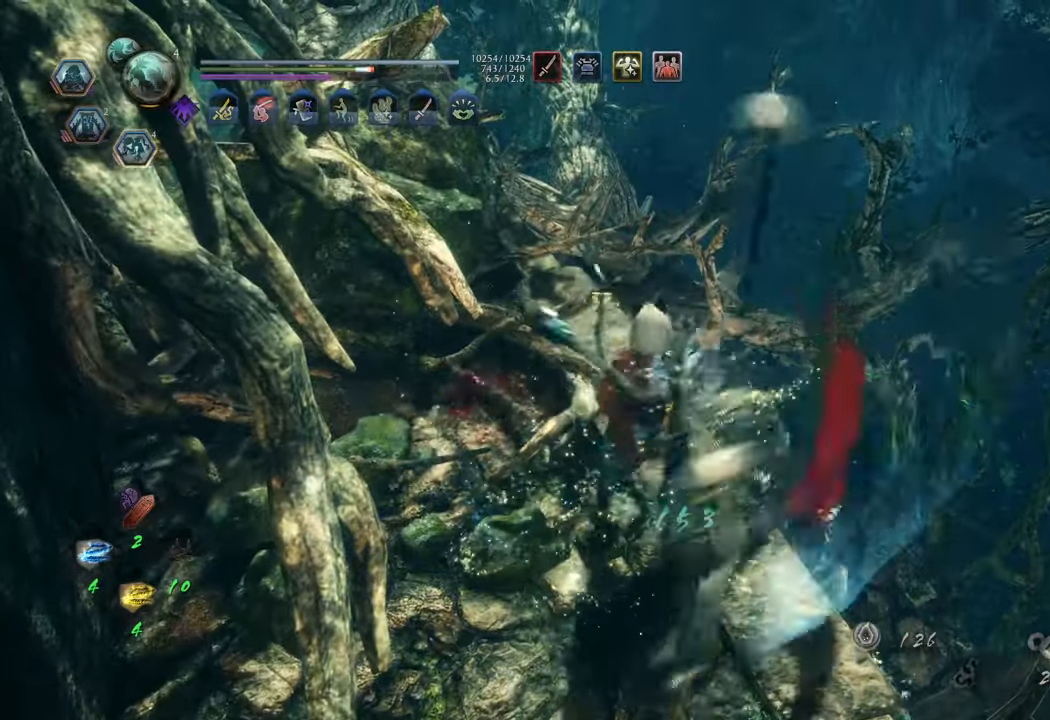
{"buttons": [], "left_stick": "up-right", "right_stick": "center", "events": []}
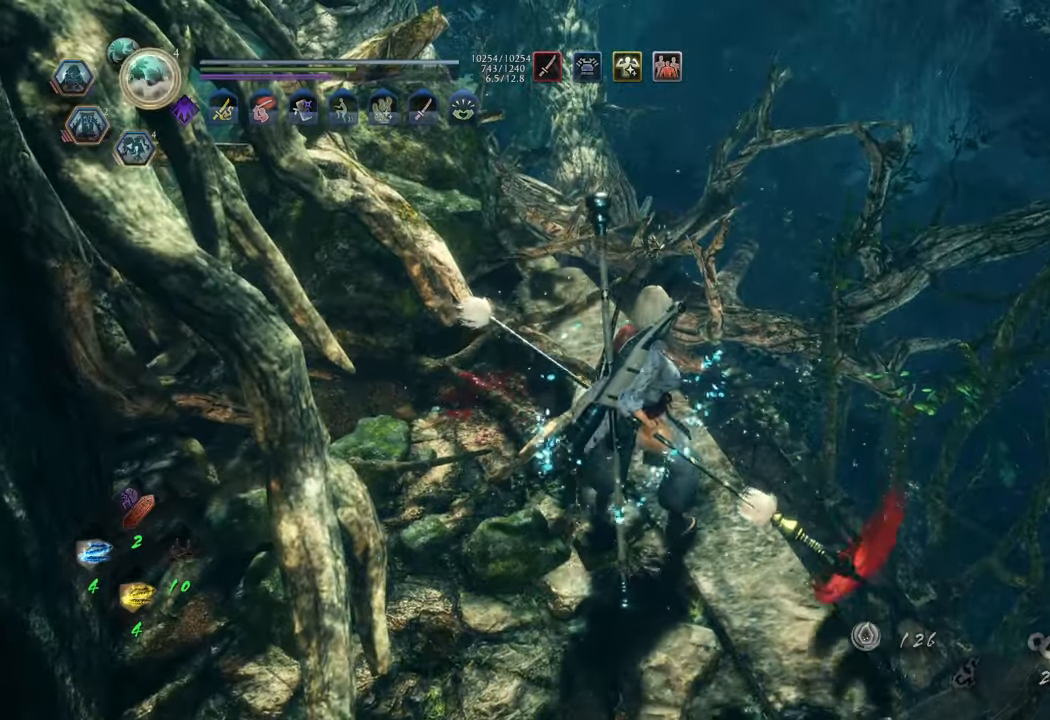
{"buttons": [], "left_stick": "up-right", "right_stick": "center", "events": []}
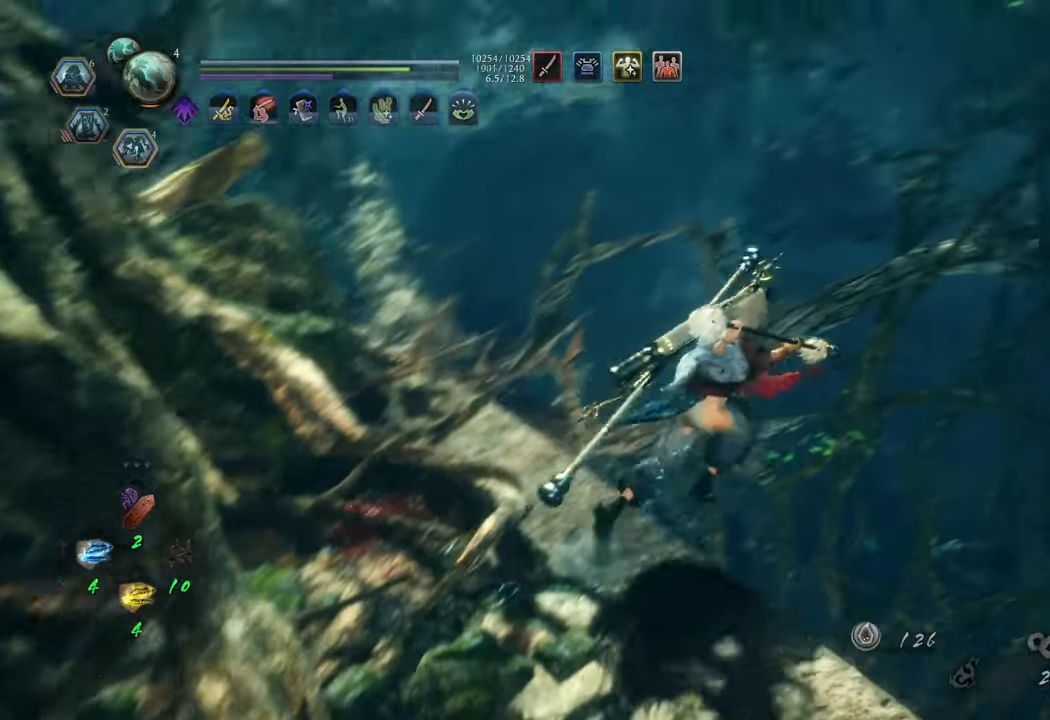
{"buttons": [], "left_stick": "center", "right_stick": "center", "events": [[50, "Y", "down"], [167, "Y", "up"], [183, "left_stick", "center"], [233, "Y", "down"], [317, "Y", "up"]]}
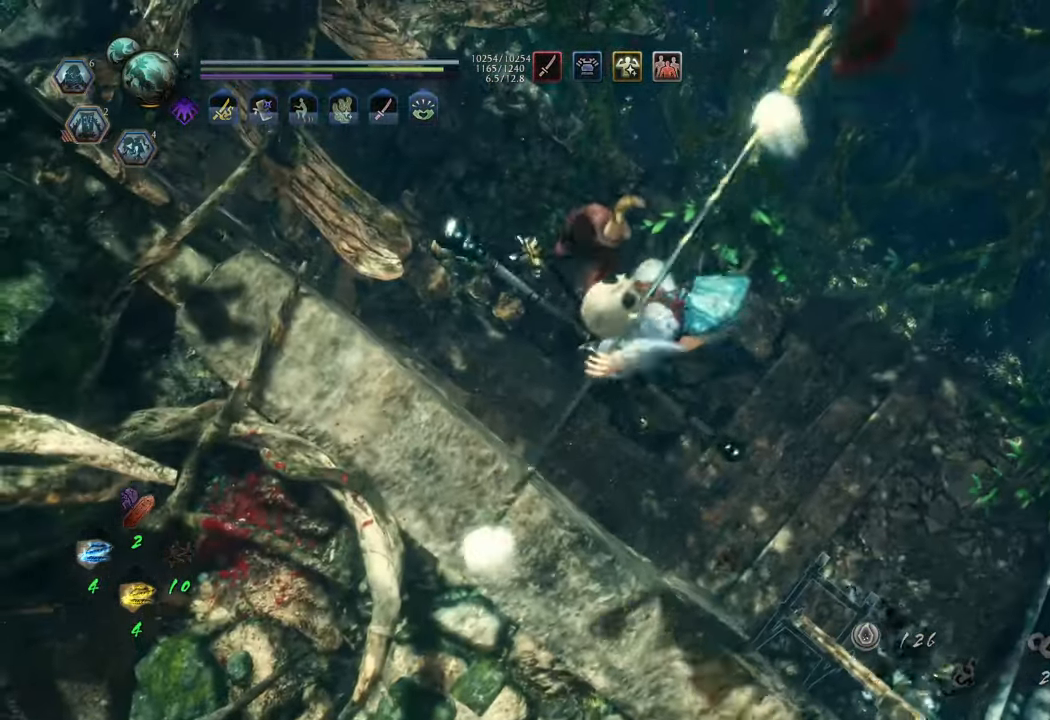
{"buttons": [], "left_stick": "center", "right_stick": "right", "events": [[383, "right_stick", "right"]]}
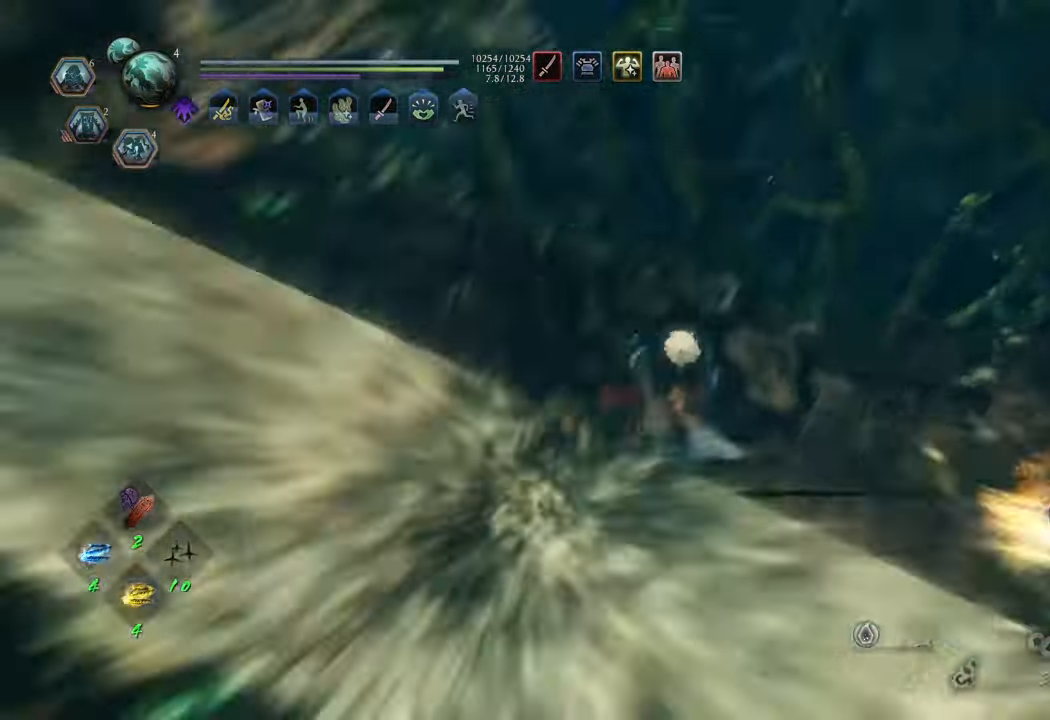
{"buttons": [], "left_stick": "up", "right_stick": "right", "events": [[433, "left_stick", "up"]]}